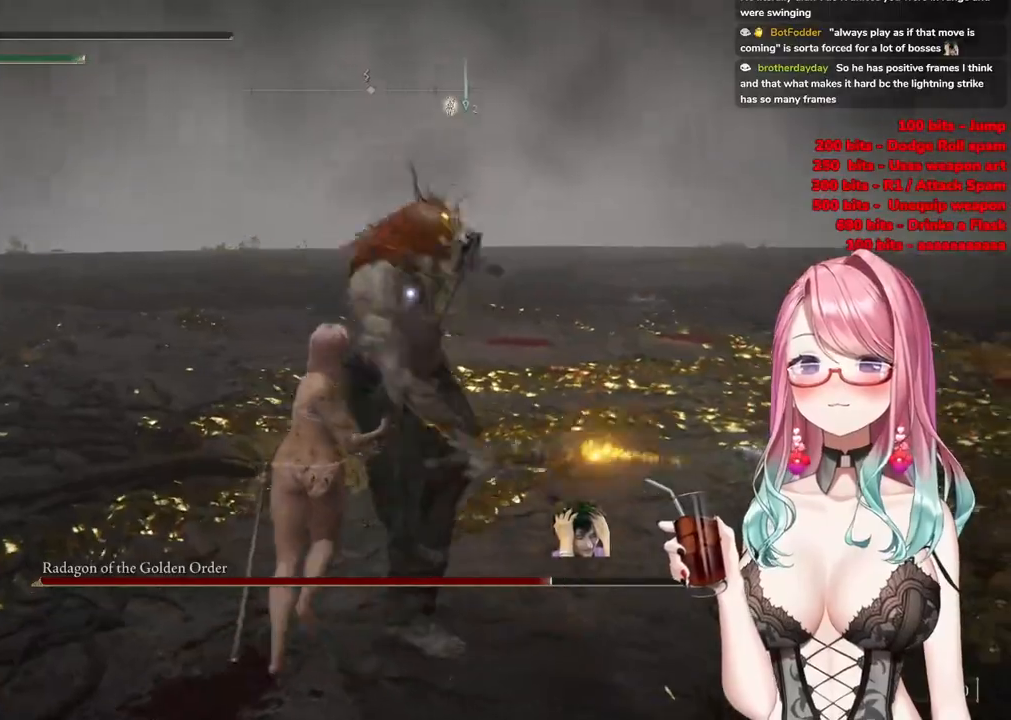
Gameplay with a controller (PlayStation layout); each line is a JSON object with the inputs held at the frame after it. "events" lists button and stick changes between this image and that frame as [ms after this image, input, new state], when the widget could be followed in between.
{"buttons": [], "left_stick": "up", "right_stick": "center", "events": []}
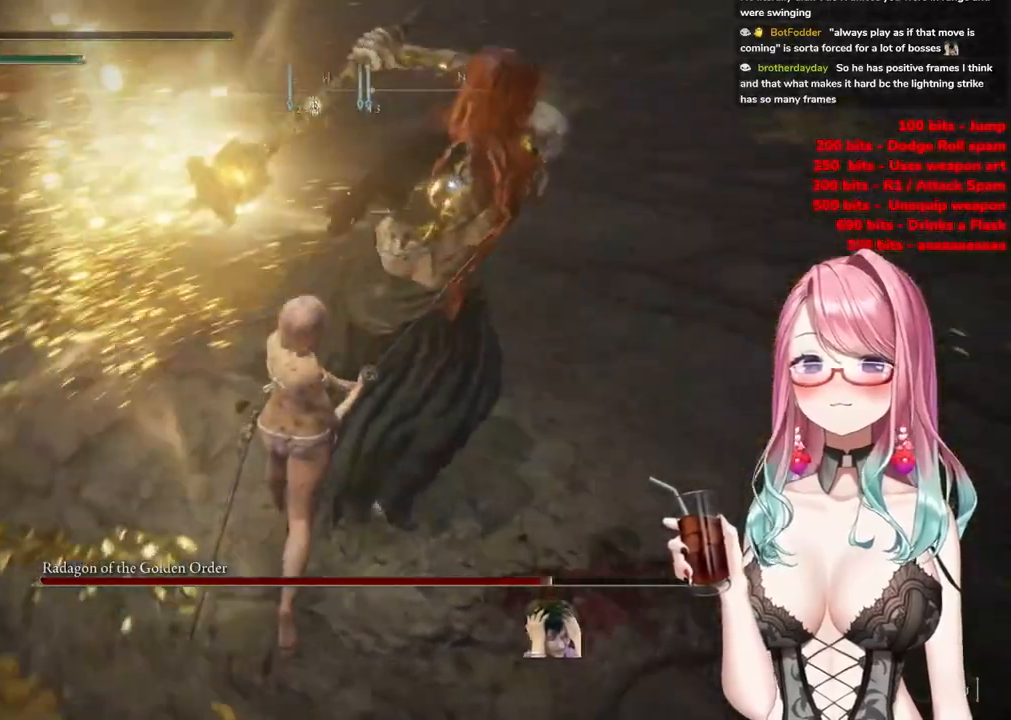
{"buttons": [], "left_stick": "up", "right_stick": "center", "events": []}
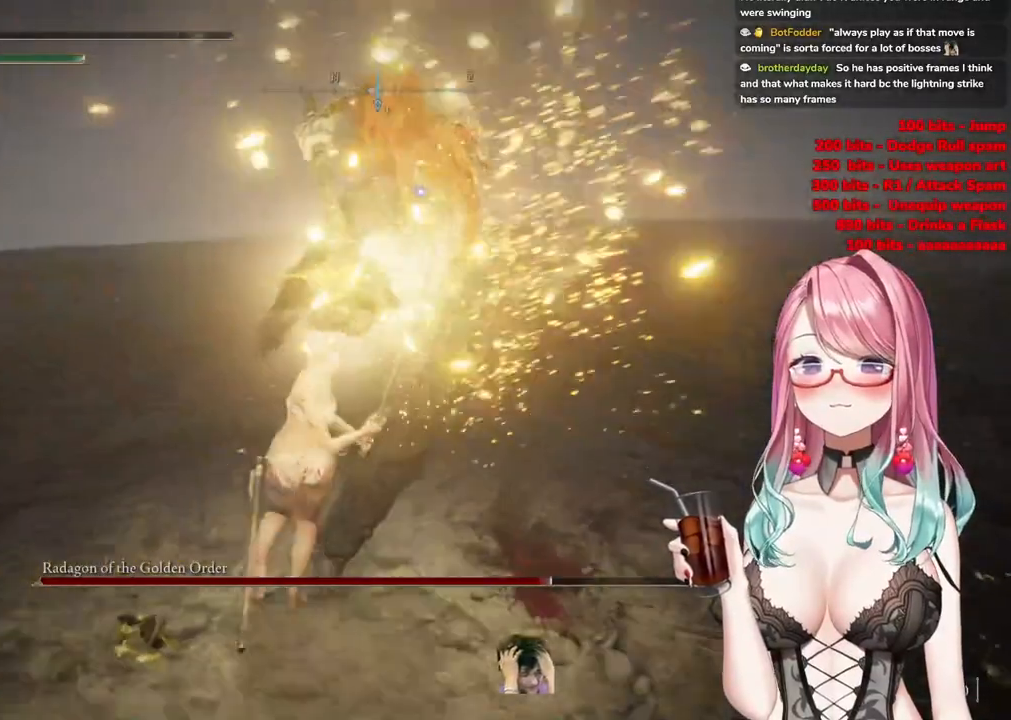
{"buttons": [], "left_stick": "up", "right_stick": "center", "events": [[34, "CIRCLE", "down"], [184, "CIRCLE", "up"]]}
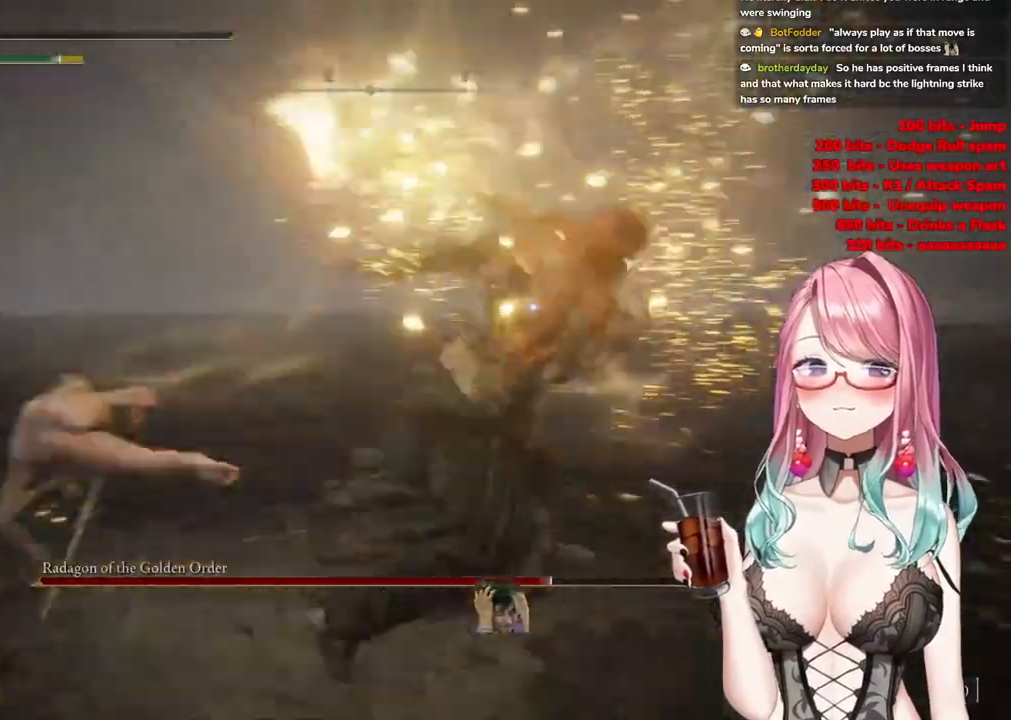
{"buttons": [], "left_stick": "up", "right_stick": "center", "events": []}
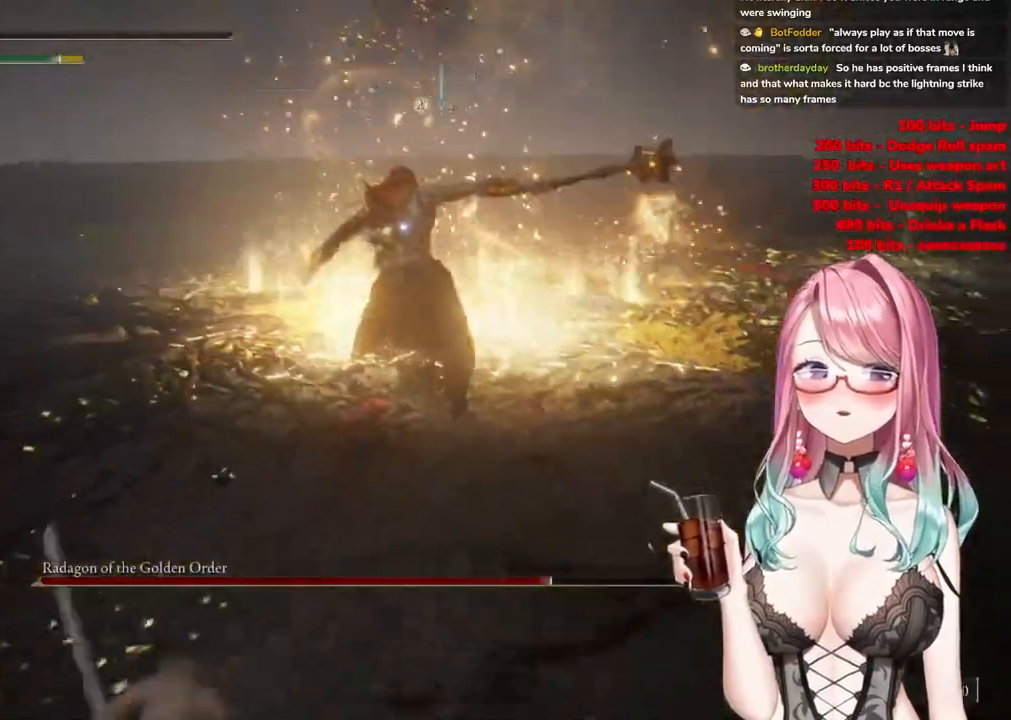
{"buttons": [], "left_stick": "up", "right_stick": "center", "events": [[100, "CROSS", "down"], [317, "CROSS", "up"]]}
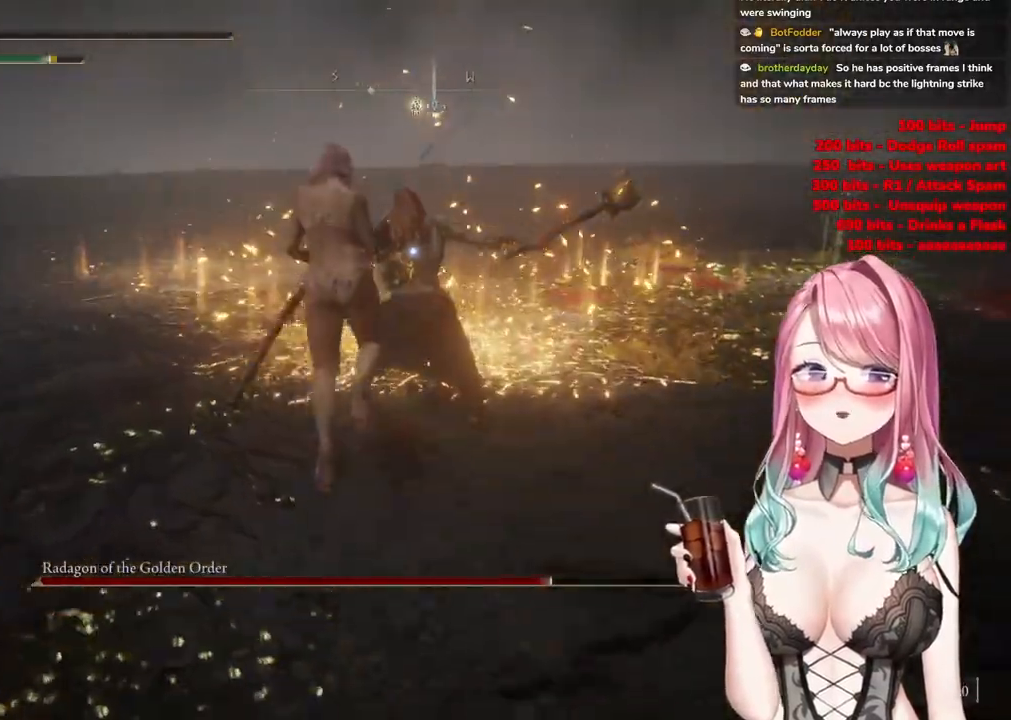
{"buttons": [], "left_stick": "up", "right_stick": "center", "events": [[33, "R2", "down"], [183, "R2", "up"]]}
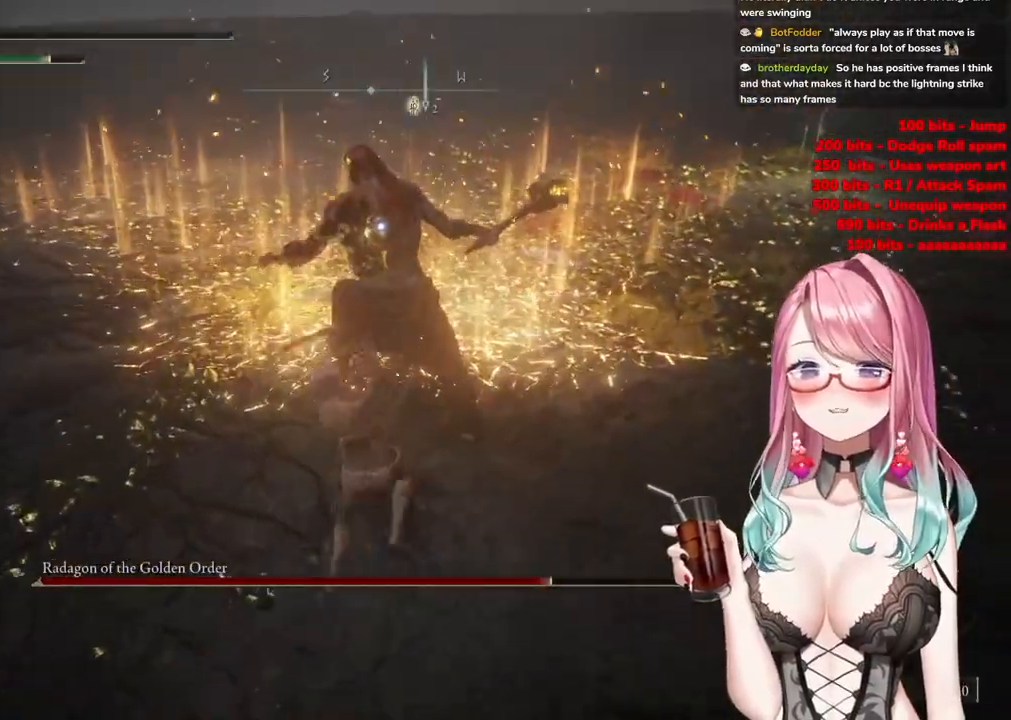
{"buttons": [], "left_stick": "down-left", "right_stick": "center", "events": [[84, "left_stick", "center"], [351, "left_stick", "down-left"]]}
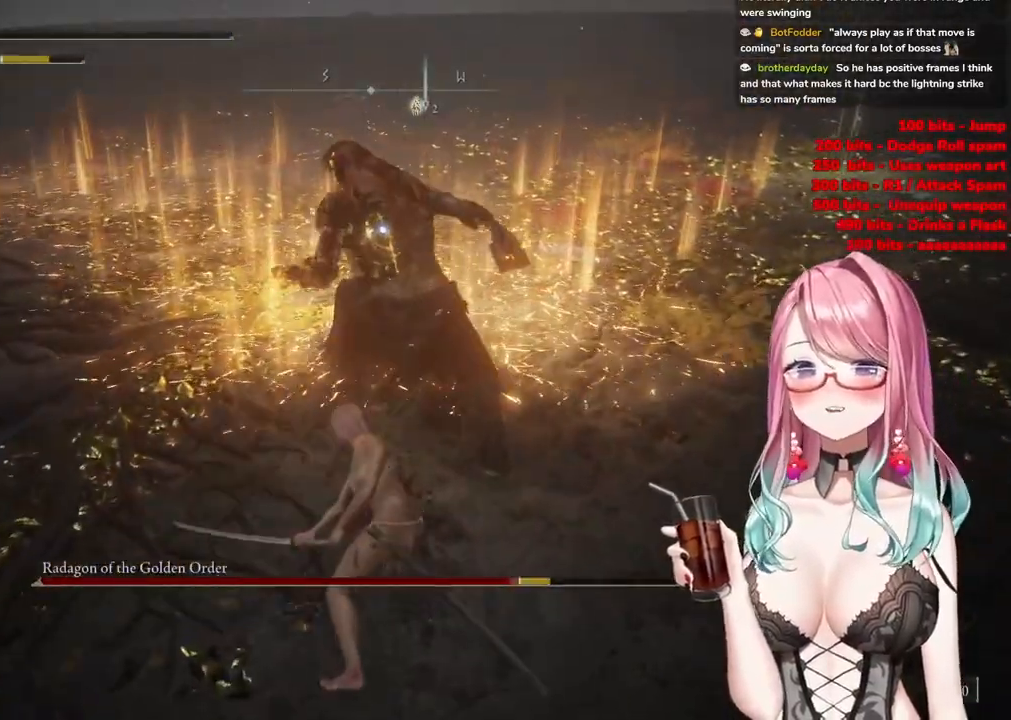
{"buttons": [], "left_stick": "down-left", "right_stick": "center", "events": []}
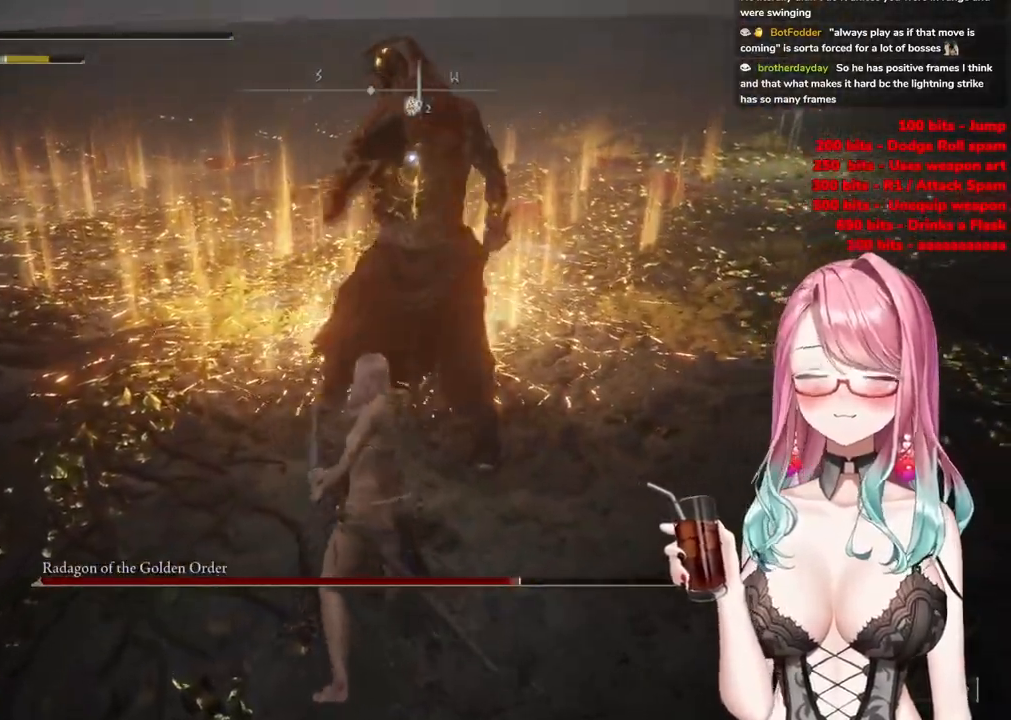
{"buttons": [], "left_stick": "down-left", "right_stick": "center", "events": []}
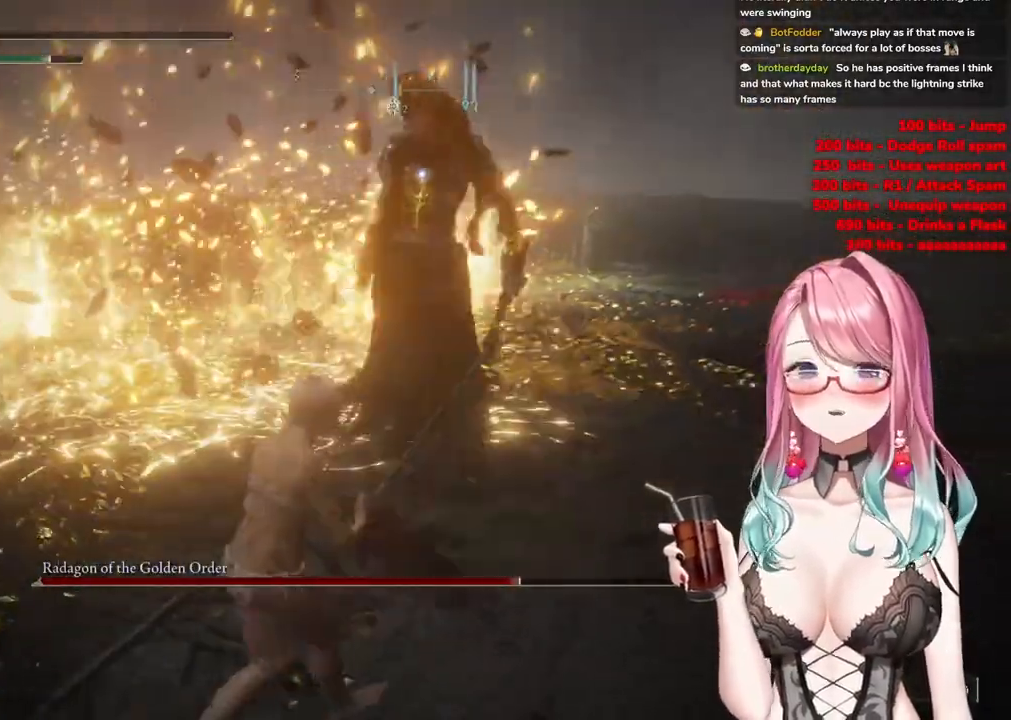
{"buttons": [], "left_stick": "down", "right_stick": "center", "events": [[83, "left_stick", "down"]]}
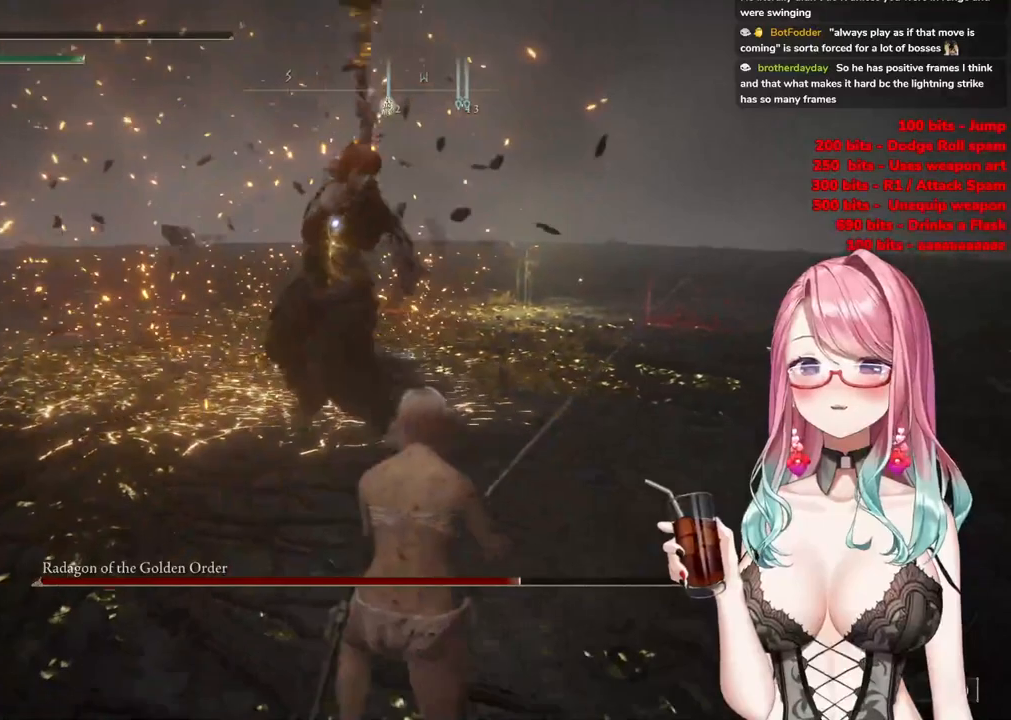
{"buttons": [], "left_stick": "down", "right_stick": "center", "events": [[34, "CIRCLE", "down"], [100, "CIRCLE", "up"]]}
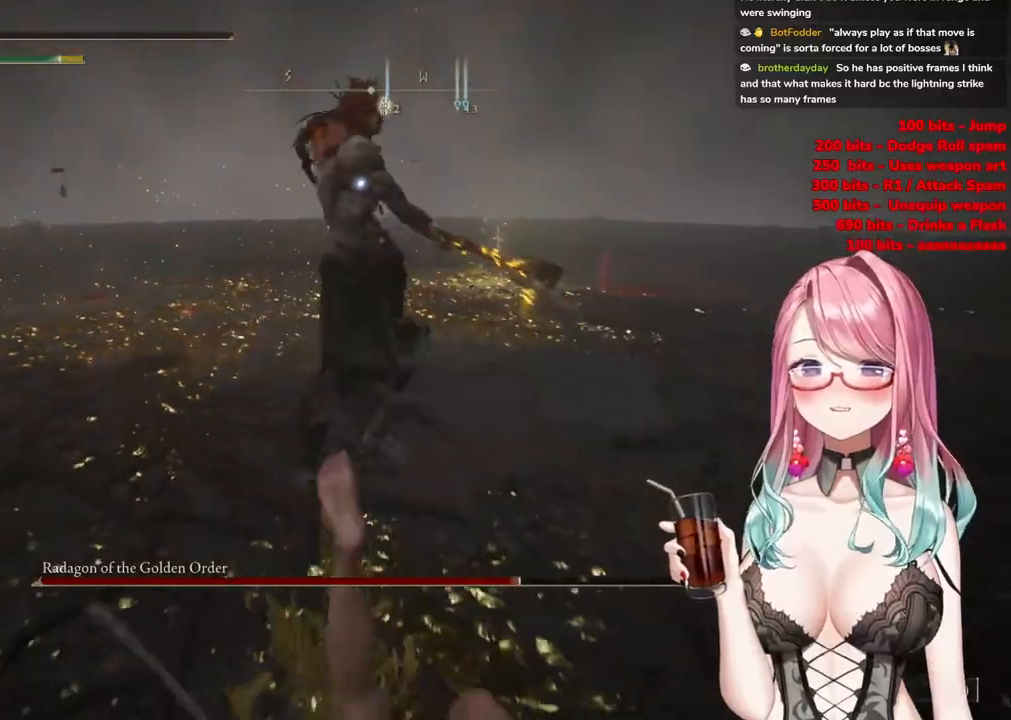
{"buttons": [], "left_stick": "down", "right_stick": "center", "events": [[167, "CIRCLE", "down"], [300, "CIRCLE", "up"]]}
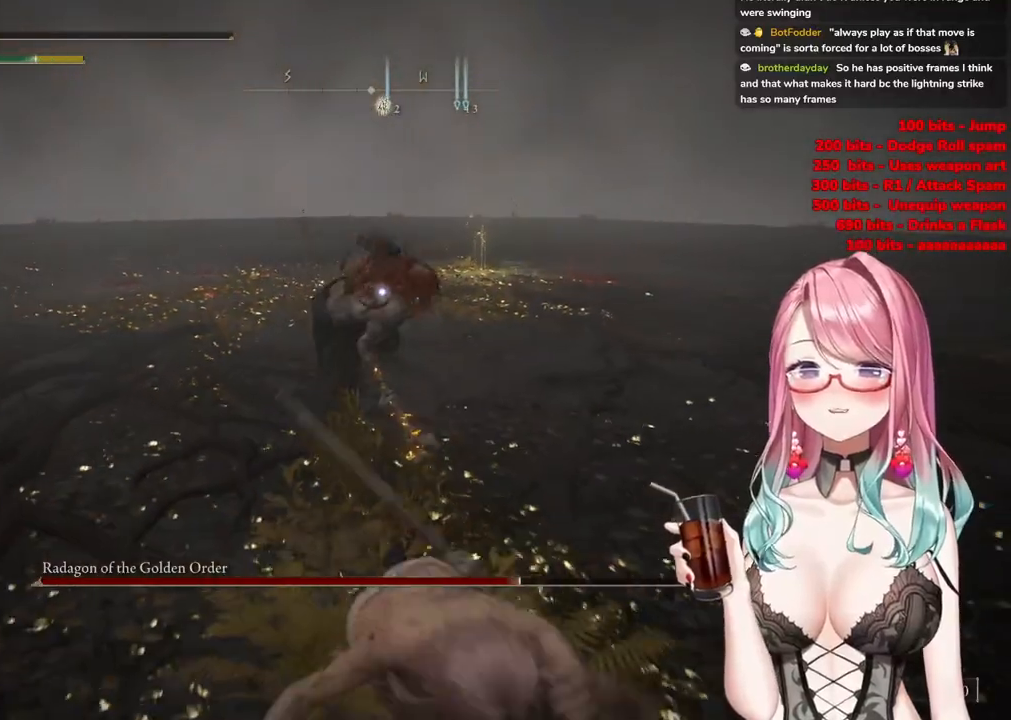
{"buttons": [], "left_stick": "up-right", "right_stick": "center", "events": [[84, "left_stick", "down-right"], [501, "left_stick", "up-right"]]}
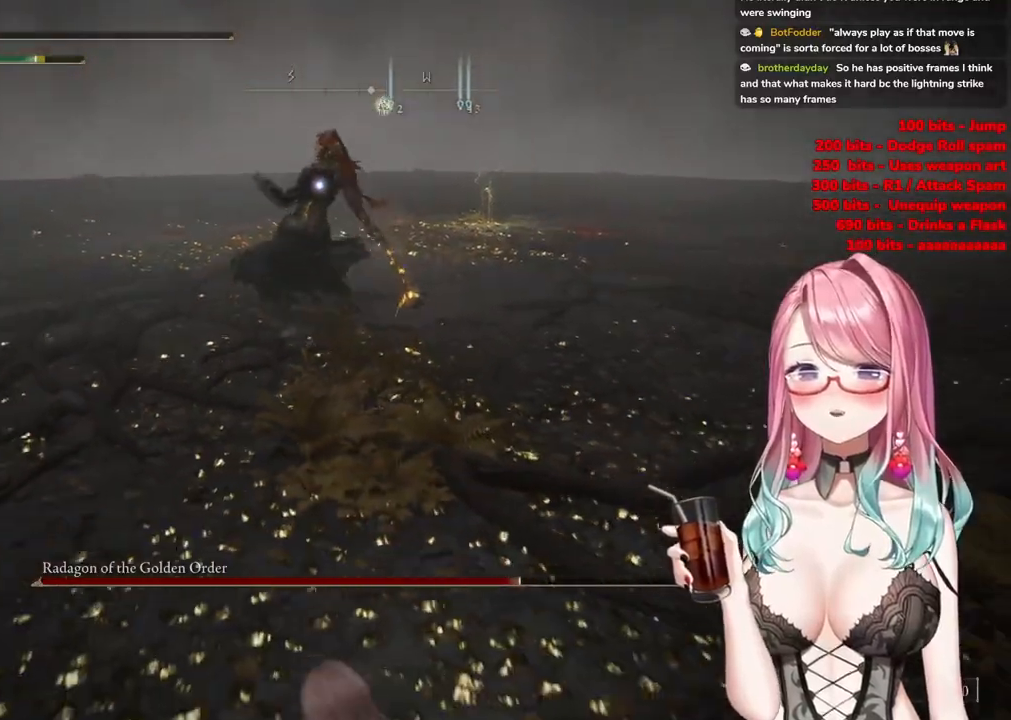
{"buttons": [], "left_stick": "up-left", "right_stick": "center", "events": [[334, "CIRCLE", "down"], [400, "left_stick", "up-left"], [467, "CIRCLE", "up"]]}
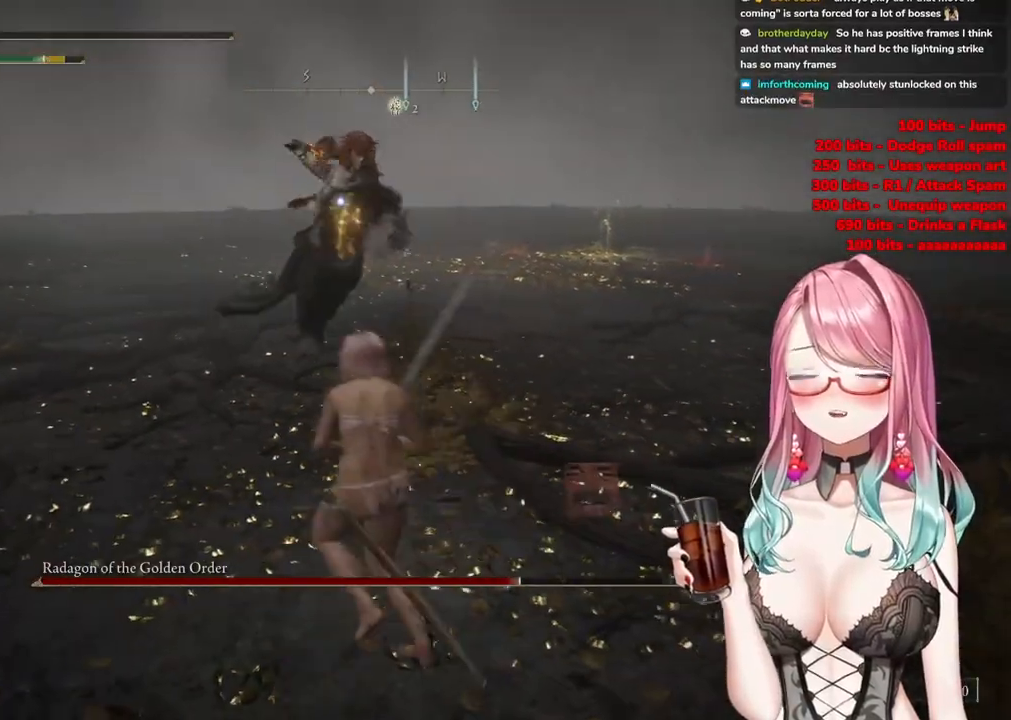
{"buttons": [], "left_stick": "up", "right_stick": "center", "events": [[334, "left_stick", "up"]]}
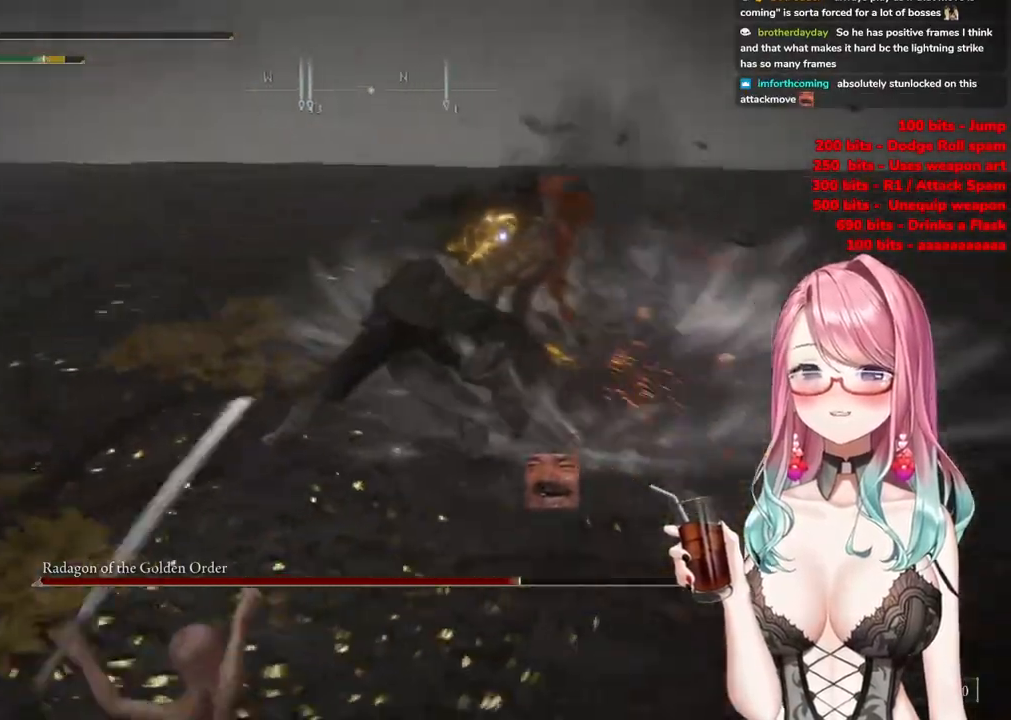
{"buttons": ["R2"], "left_stick": "up", "right_stick": "center", "events": [[233, "CROSS", "down"], [417, "CROSS", "up"], [417, "R2", "down"]]}
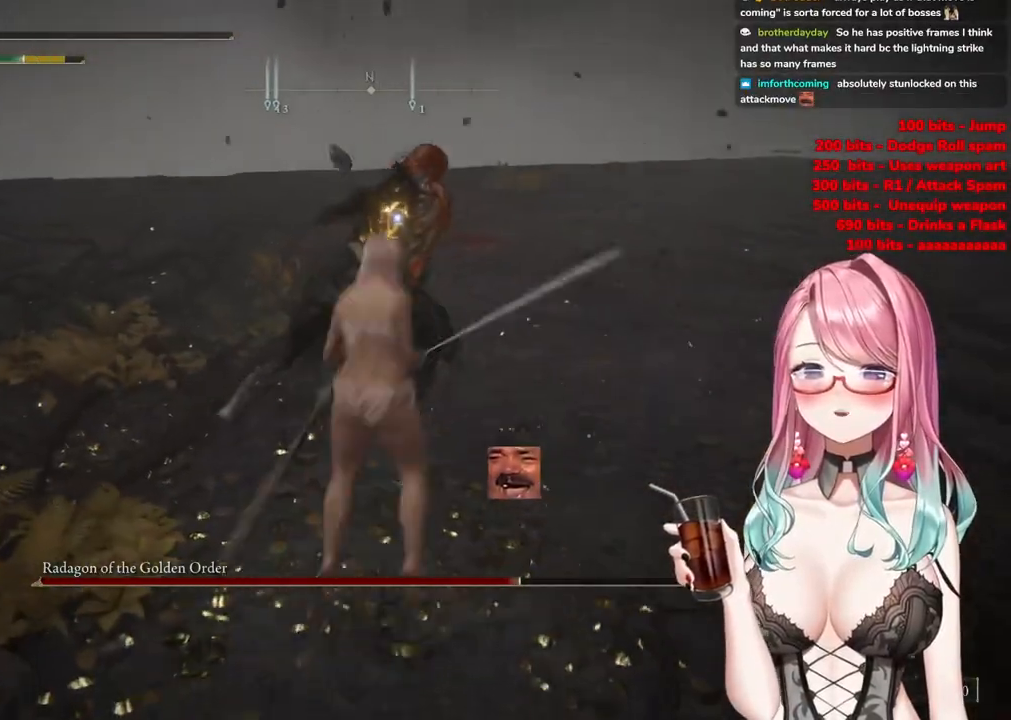
{"buttons": [], "left_stick": "down-left", "right_stick": "center", "events": [[134, "R2", "up"], [484, "left_stick", "down-left"]]}
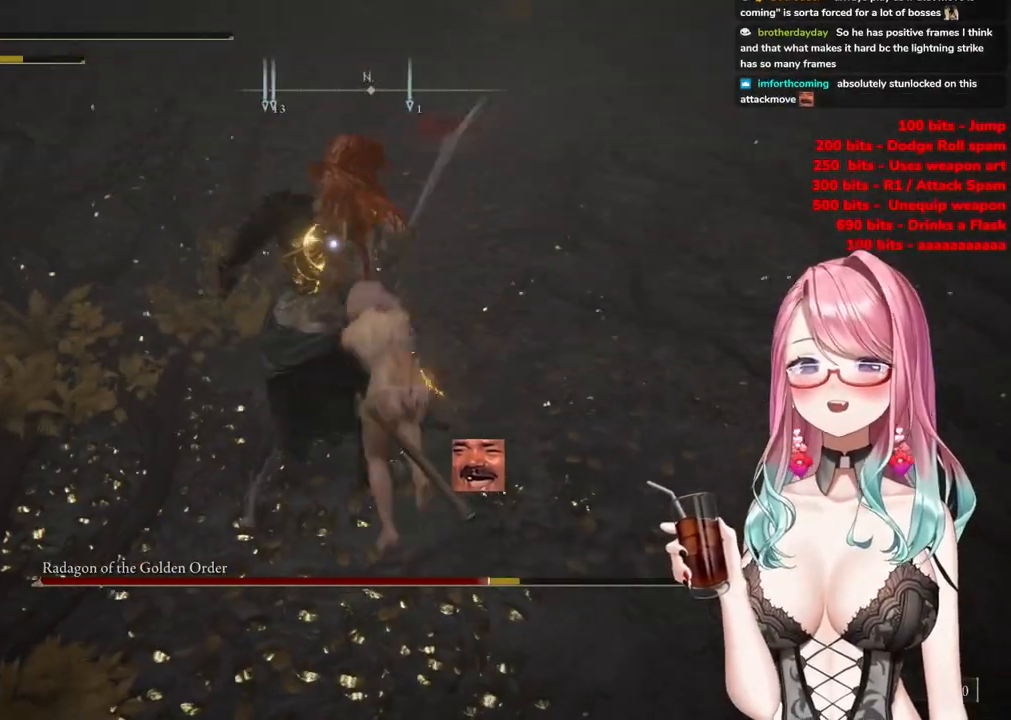
{"buttons": [], "left_stick": "up-left", "right_stick": "center", "events": [[500, "left_stick", "up-left"]]}
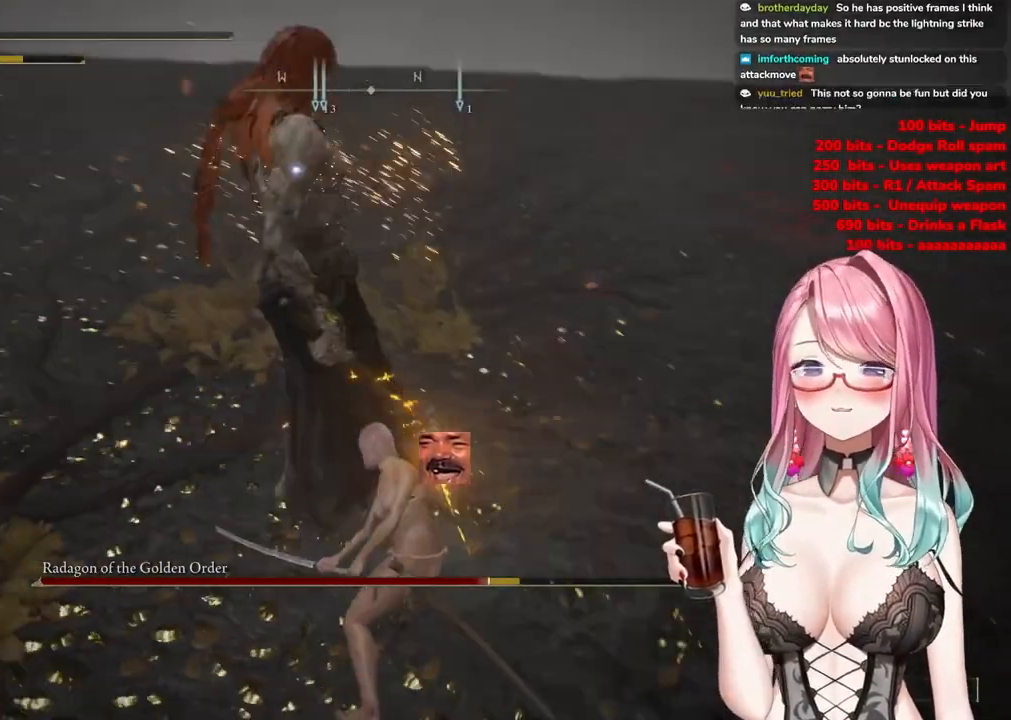
{"buttons": [], "left_stick": "up-left", "right_stick": "center", "events": []}
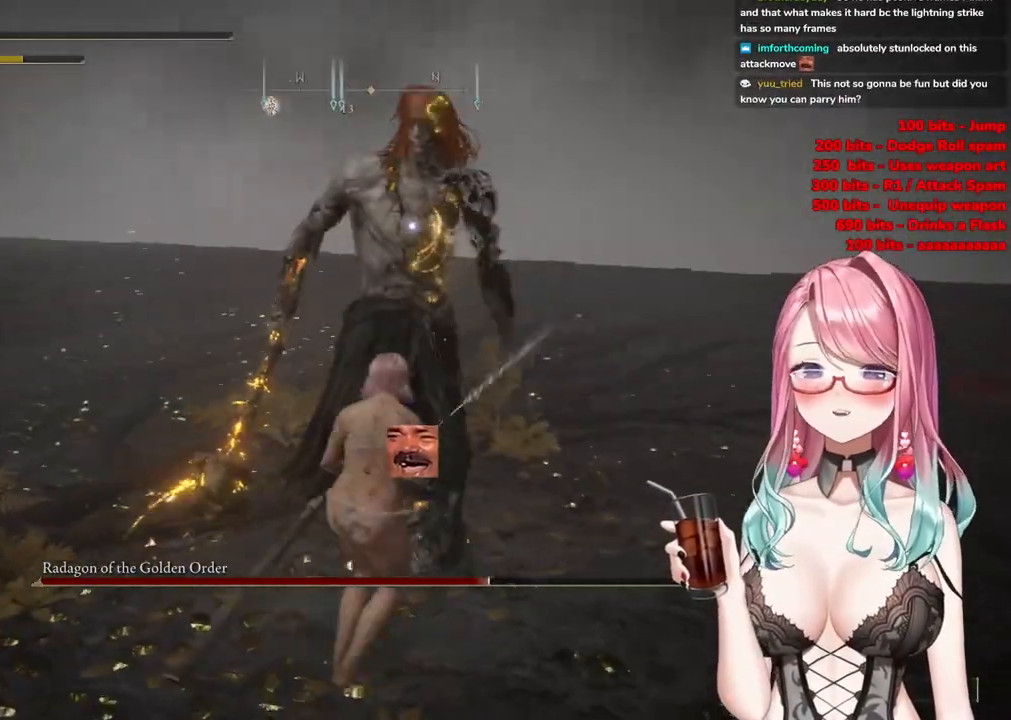
{"buttons": [], "left_stick": "up-left", "right_stick": "center", "events": []}
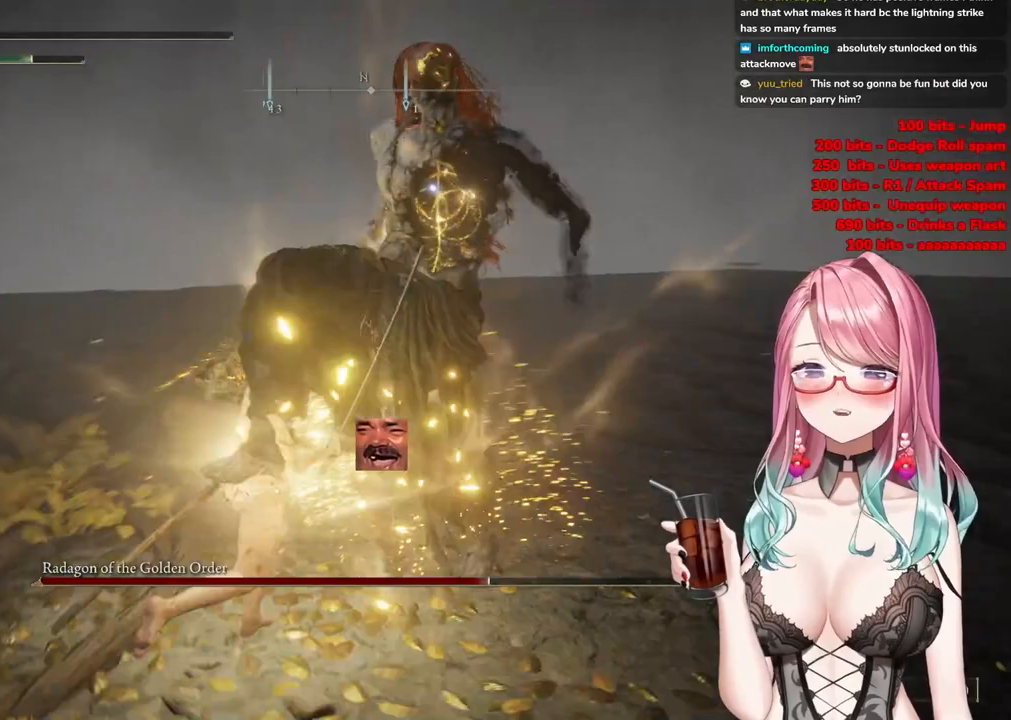
{"buttons": [], "left_stick": "up-left", "right_stick": "center", "events": [[201, "CIRCLE", "down"], [317, "CIRCLE", "up"]]}
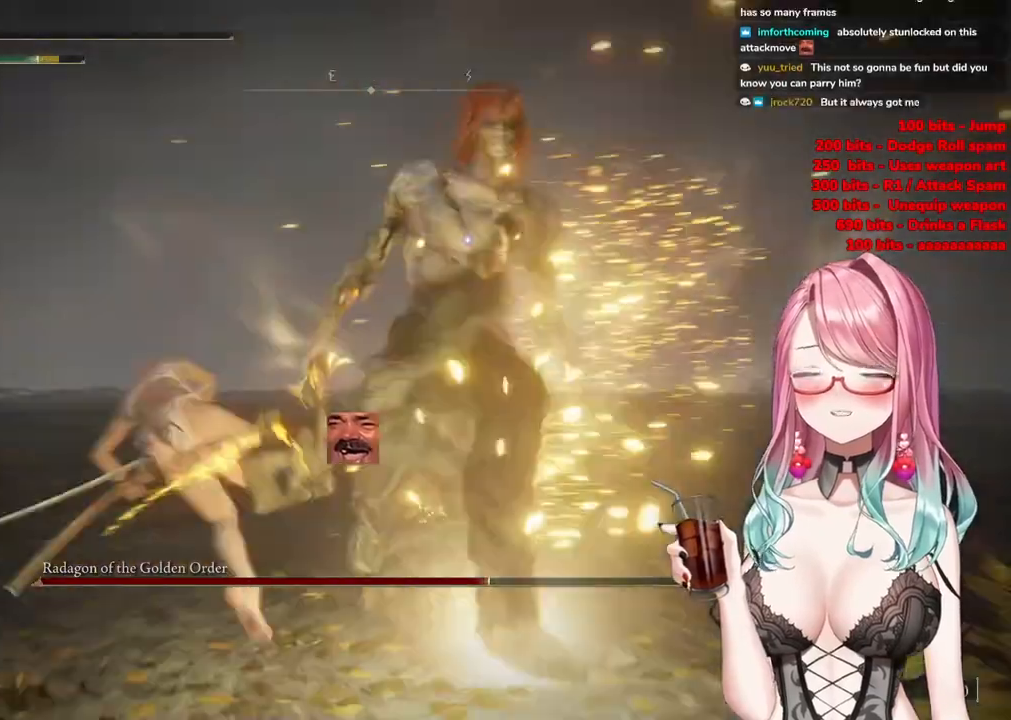
{"buttons": [], "left_stick": "up-left", "right_stick": "center", "events": []}
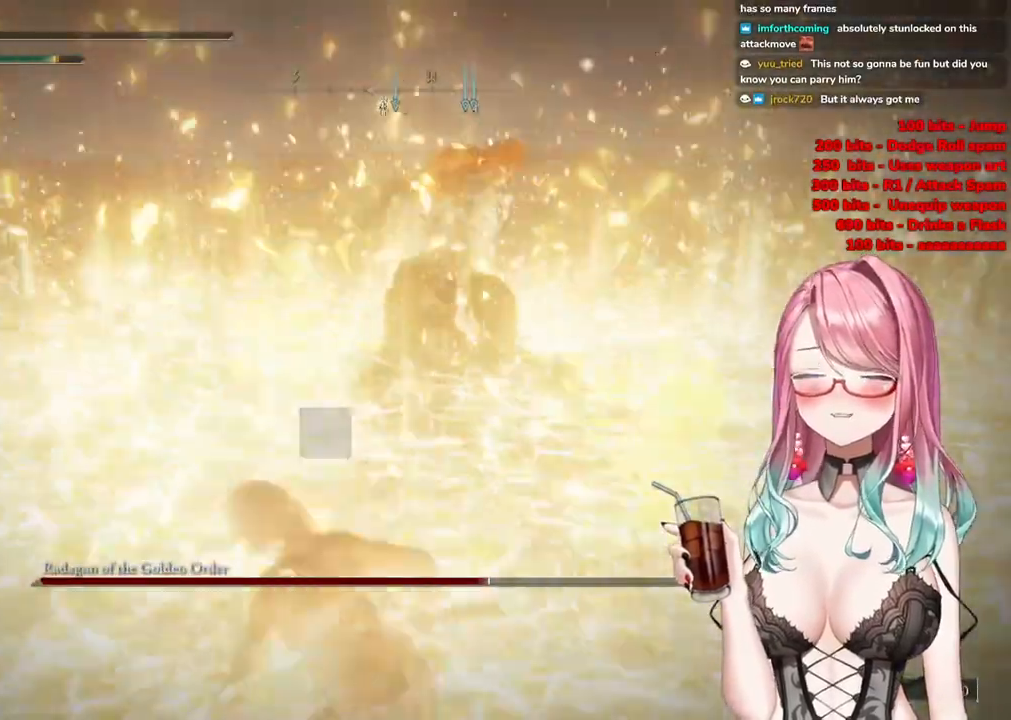
{"buttons": ["CIRCLE"], "left_stick": "down-right", "right_stick": "center", "events": [[267, "CIRCLE", "down"], [334, "left_stick", "right"], [401, "CIRCLE", "up"], [451, "CIRCLE", "down"], [451, "left_stick", "down-right"]]}
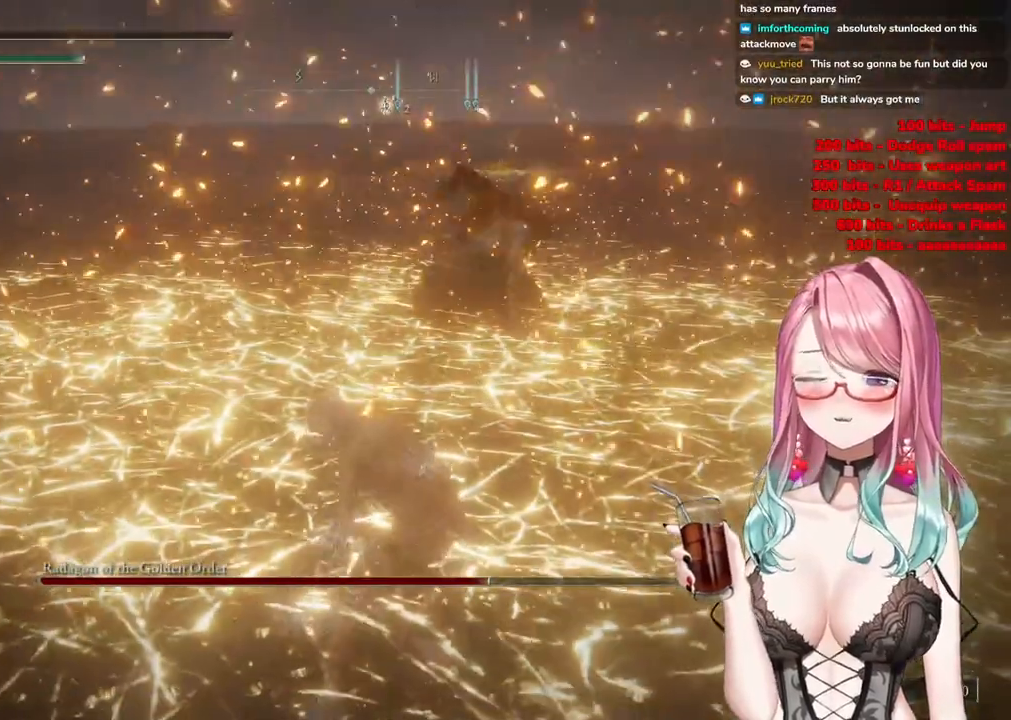
{"buttons": ["CIRCLE"], "left_stick": "center", "right_stick": "center", "events": [[100, "CIRCLE", "up"], [167, "CIRCLE", "down"], [317, "CIRCLE", "up"], [333, "left_stick", "center"], [384, "CIRCLE", "down"]]}
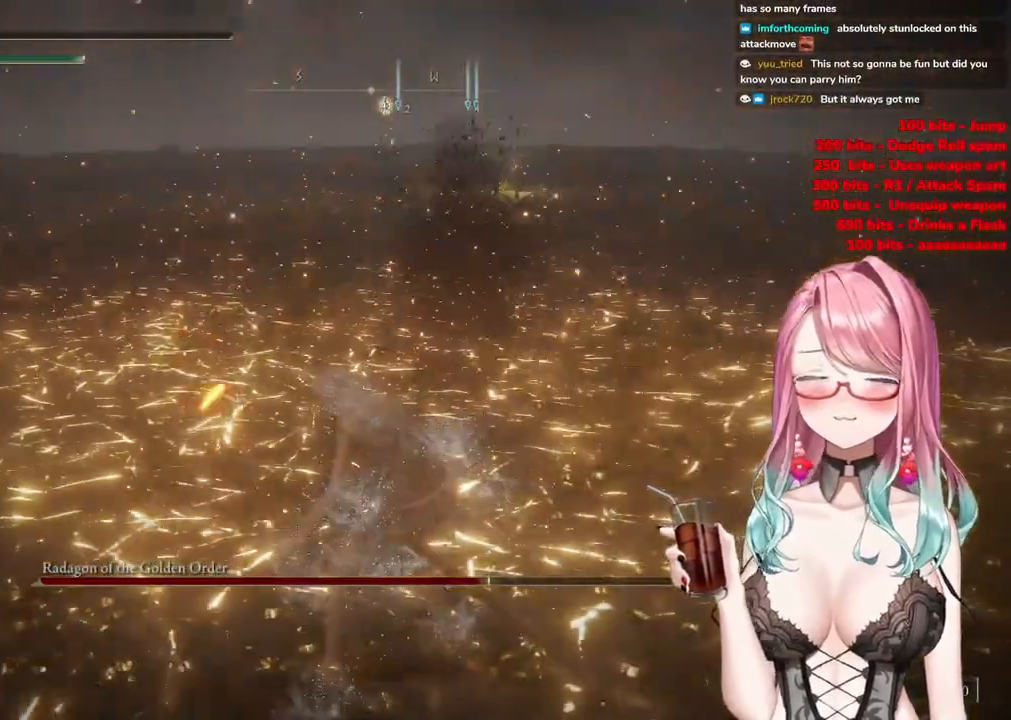
{"buttons": [], "left_stick": "center", "right_stick": "center", "events": [[50, "CIRCLE", "up"], [117, "CIRCLE", "down"], [251, "CIRCLE", "up"], [317, "CIRCLE", "down"], [467, "CIRCLE", "up"]]}
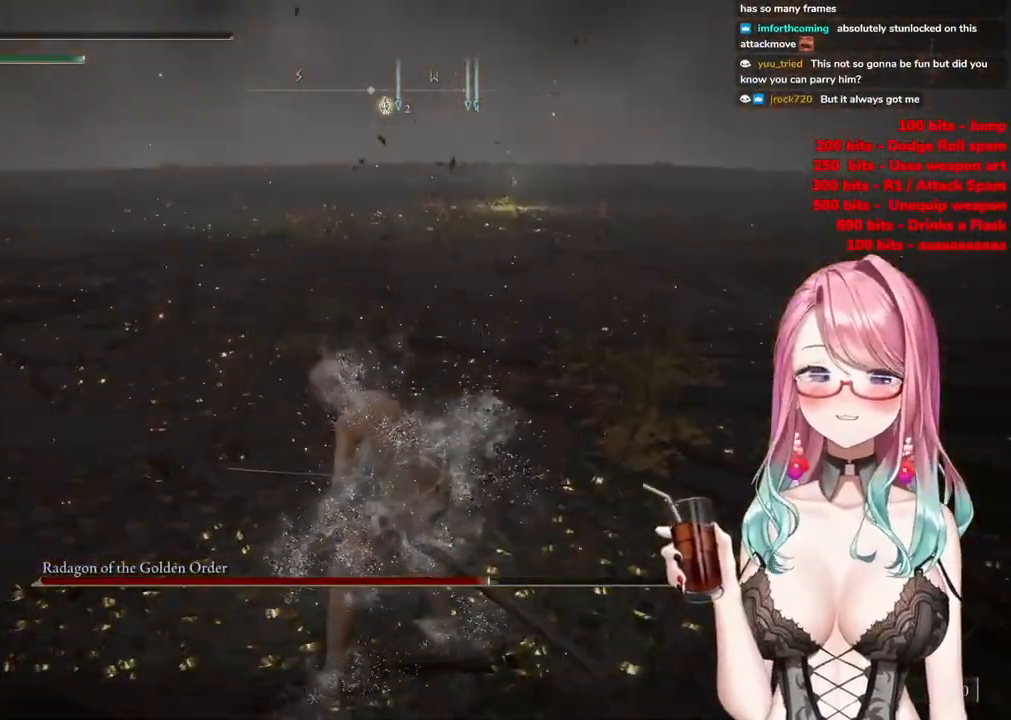
{"buttons": ["CIRCLE"], "left_stick": "center", "right_stick": "center", "events": [[50, "CIRCLE", "down"], [217, "CIRCLE", "up"], [484, "CIRCLE", "down"]]}
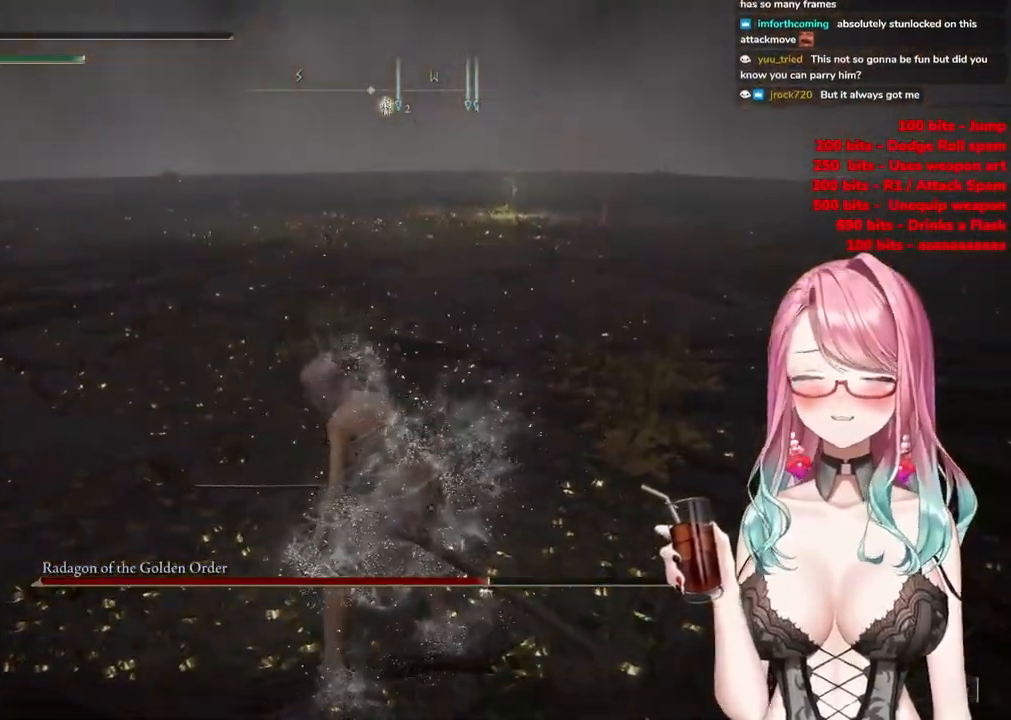
{"buttons": [], "left_stick": "center", "right_stick": "center", "events": [[217, "CIRCLE", "up"]]}